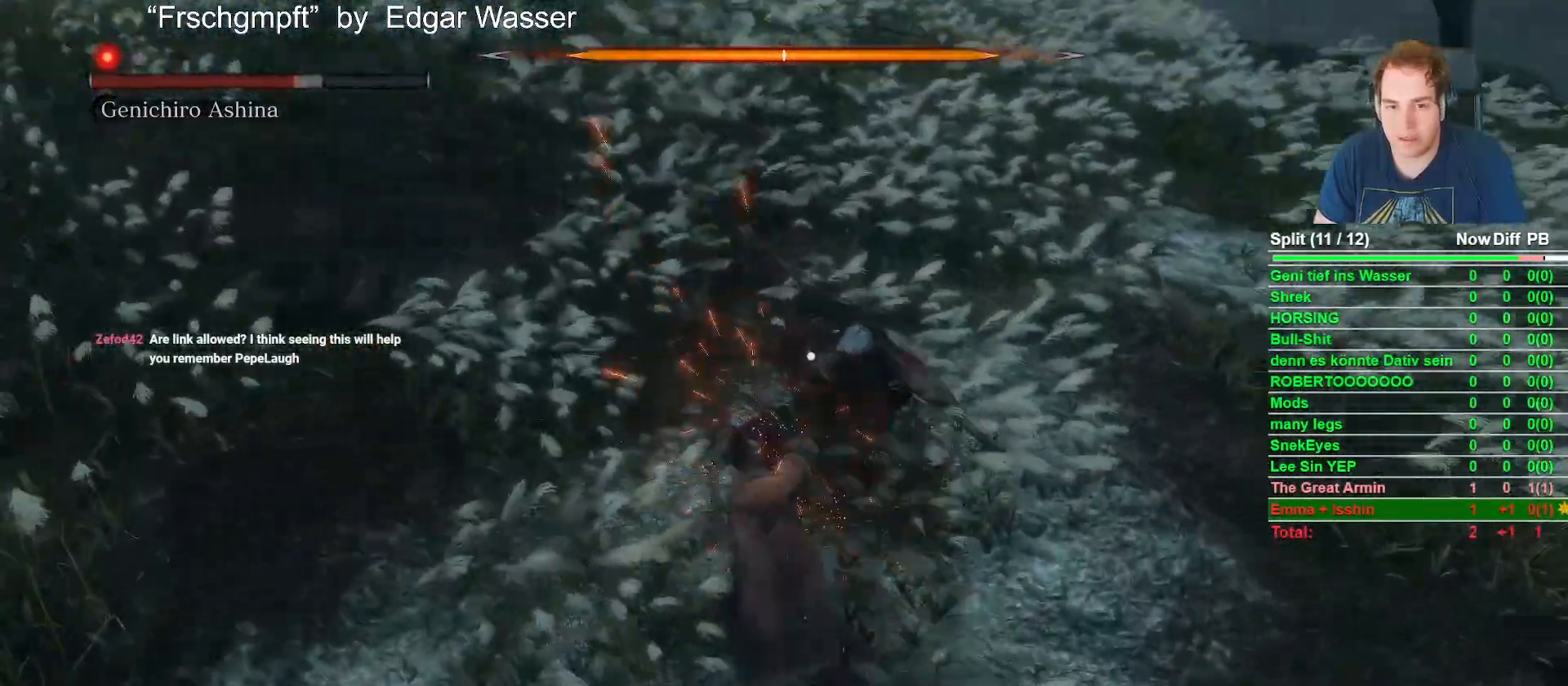
Gameplay with a controller (Xbox layout); each line is a JSON object with the inputs held at the frame after it (dt_ms = milliseconds from this image to that frame). "events" lists button and stick changes between this image and that frame as [ms after this image, input, new state], when the widget could be followed in between.
{"dt_ms": 500, "buttons": [], "left_stick": "center", "right_stick": "center", "events": [[67, "R1", "down"], [200, "R1", "up"]]}
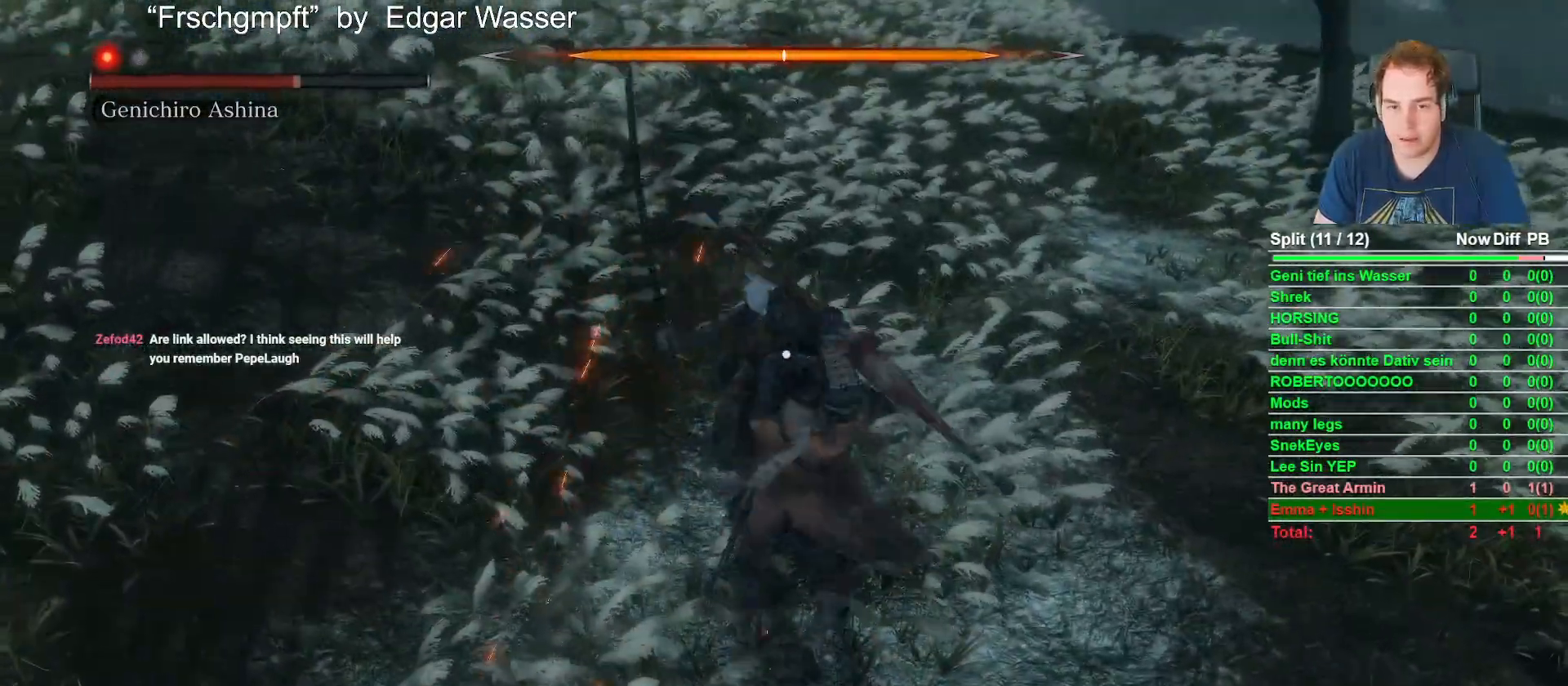
{"dt_ms": 500, "buttons": [], "left_stick": "center", "right_stick": "center", "events": [[150, "R1", "down"], [300, "R1", "up"]]}
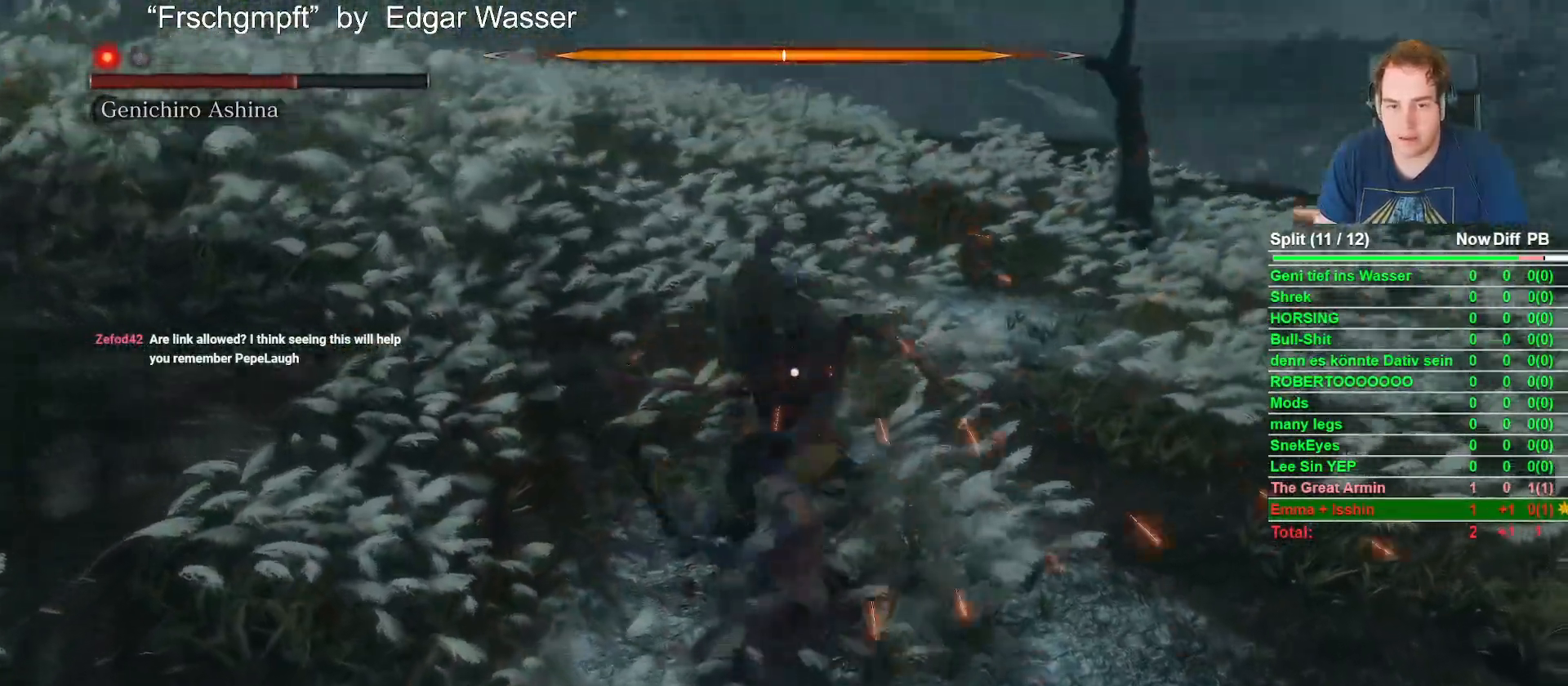
{"dt_ms": 500, "buttons": [], "left_stick": "center", "right_stick": "center", "events": []}
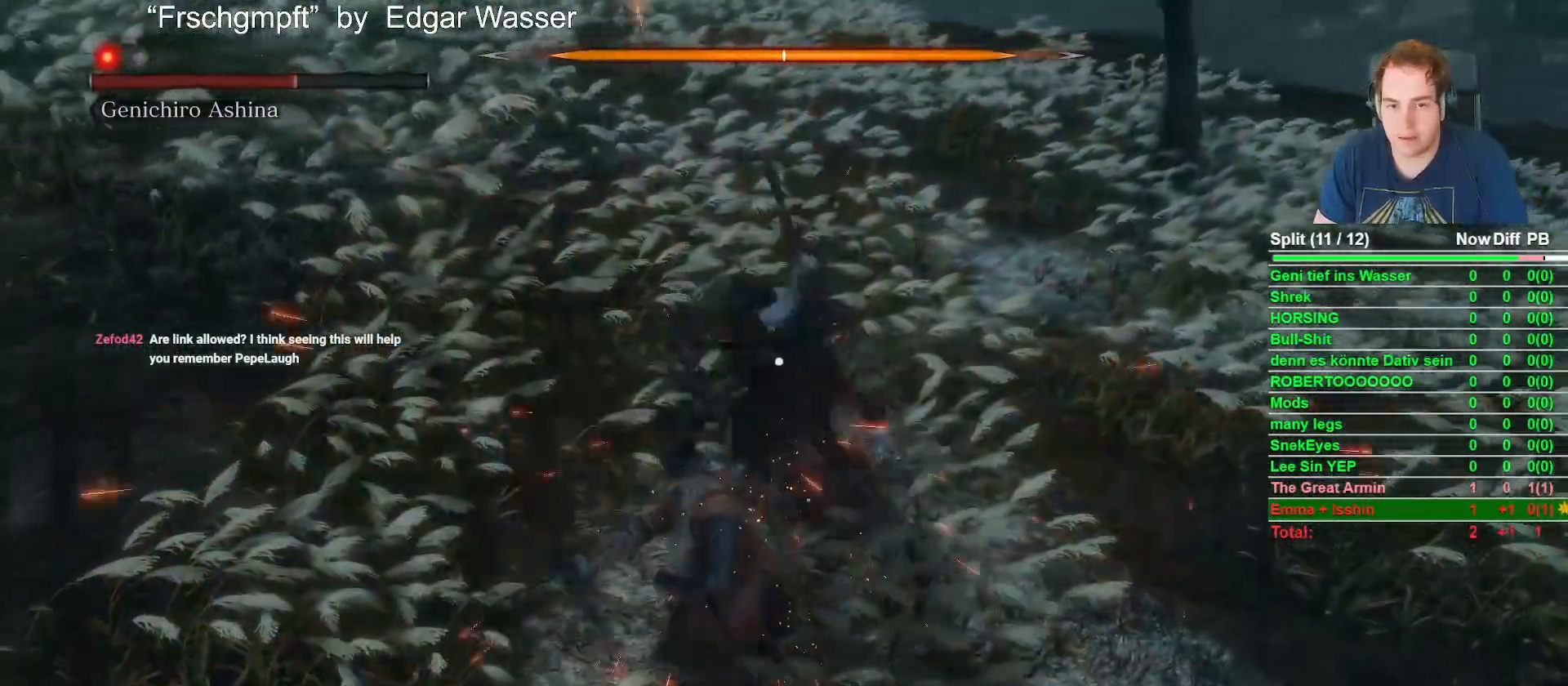
{"dt_ms": 500, "buttons": [], "left_stick": "center", "right_stick": "center", "events": [[83, "L1", "down"], [233, "L1", "up"]]}
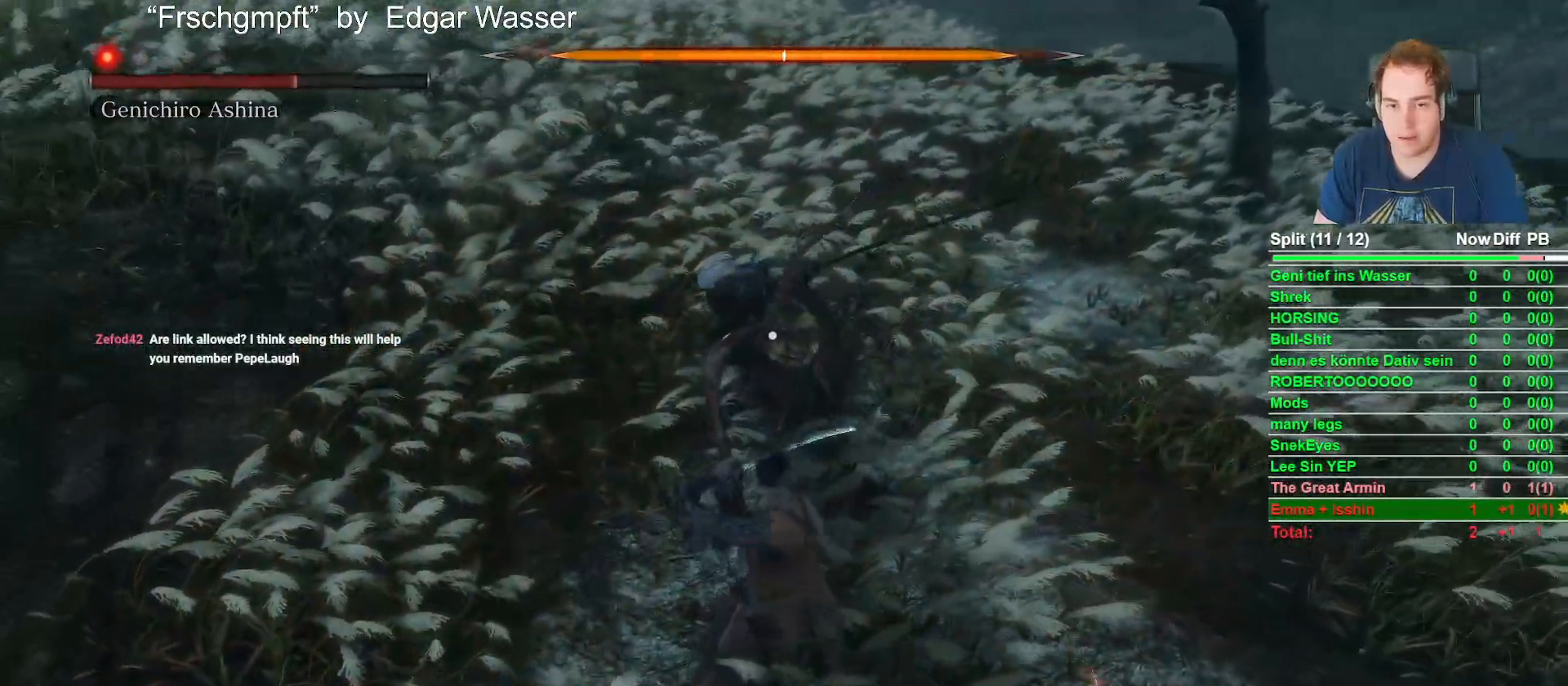
{"dt_ms": 500, "buttons": [], "left_stick": "center", "right_stick": "center", "events": [[133, "L1", "down"], [250, "L1", "up"], [333, "L1", "down"], [450, "L1", "up"]]}
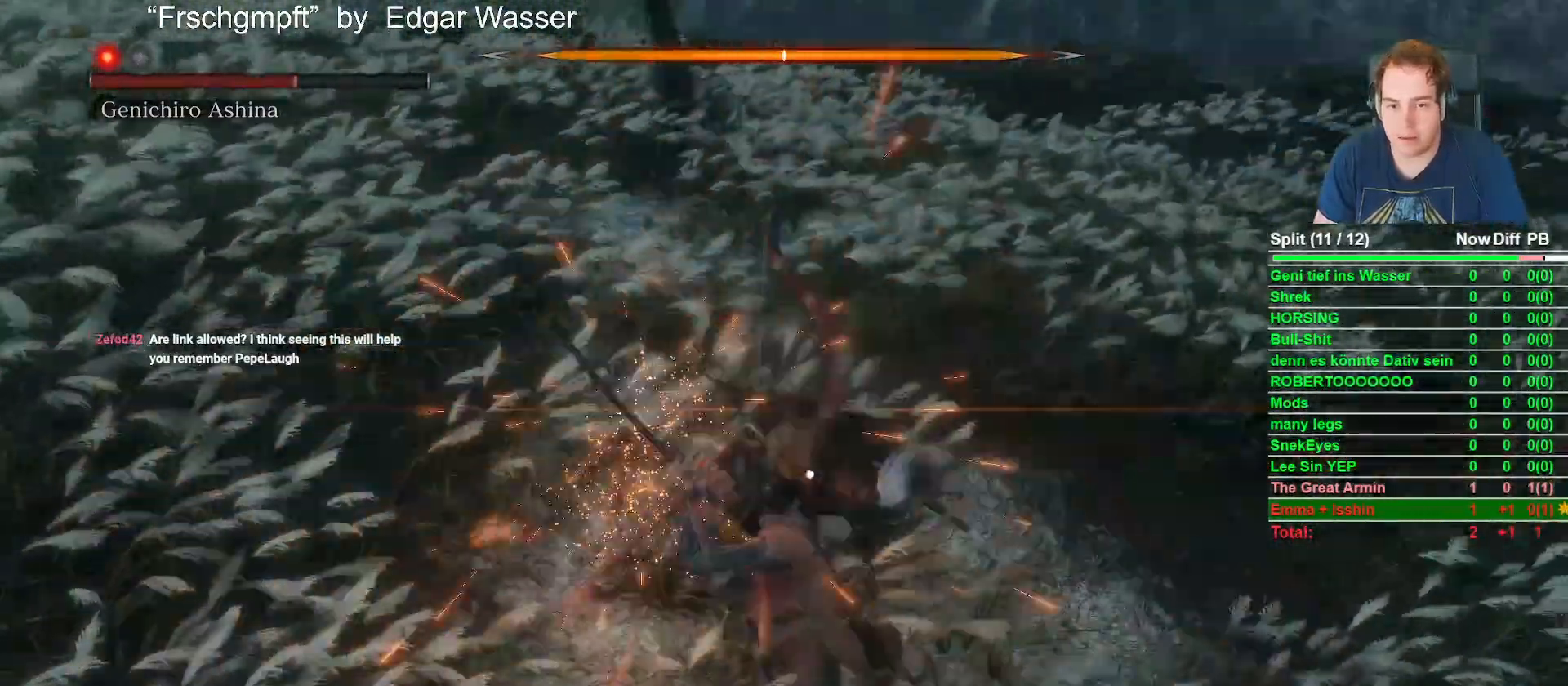
{"dt_ms": 500, "buttons": ["B"], "left_stick": "left", "right_stick": "center", "events": [[33, "L1", "down"], [150, "L1", "up"], [233, "left_stick", "left"], [400, "B", "down"]]}
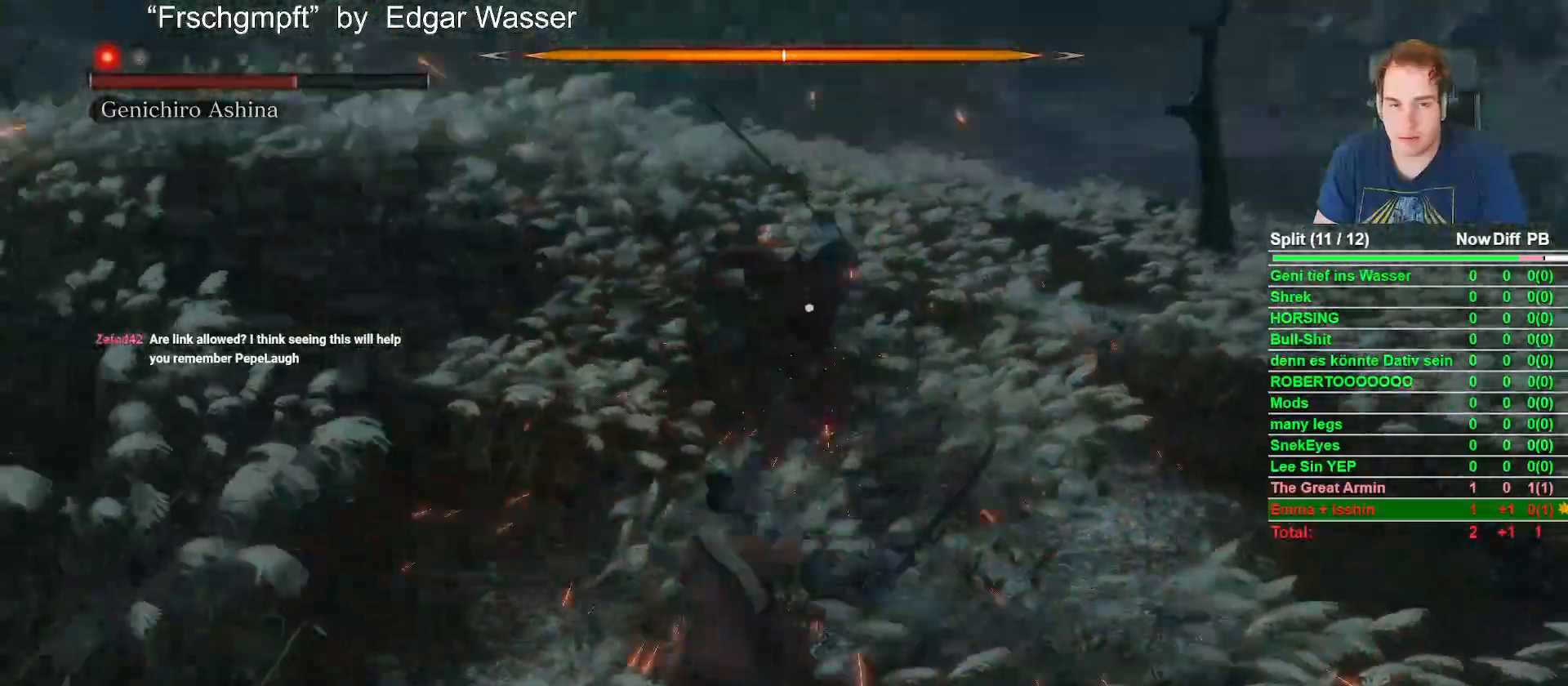
{"dt_ms": 500, "buttons": ["B"], "left_stick": "left", "right_stick": "center", "events": []}
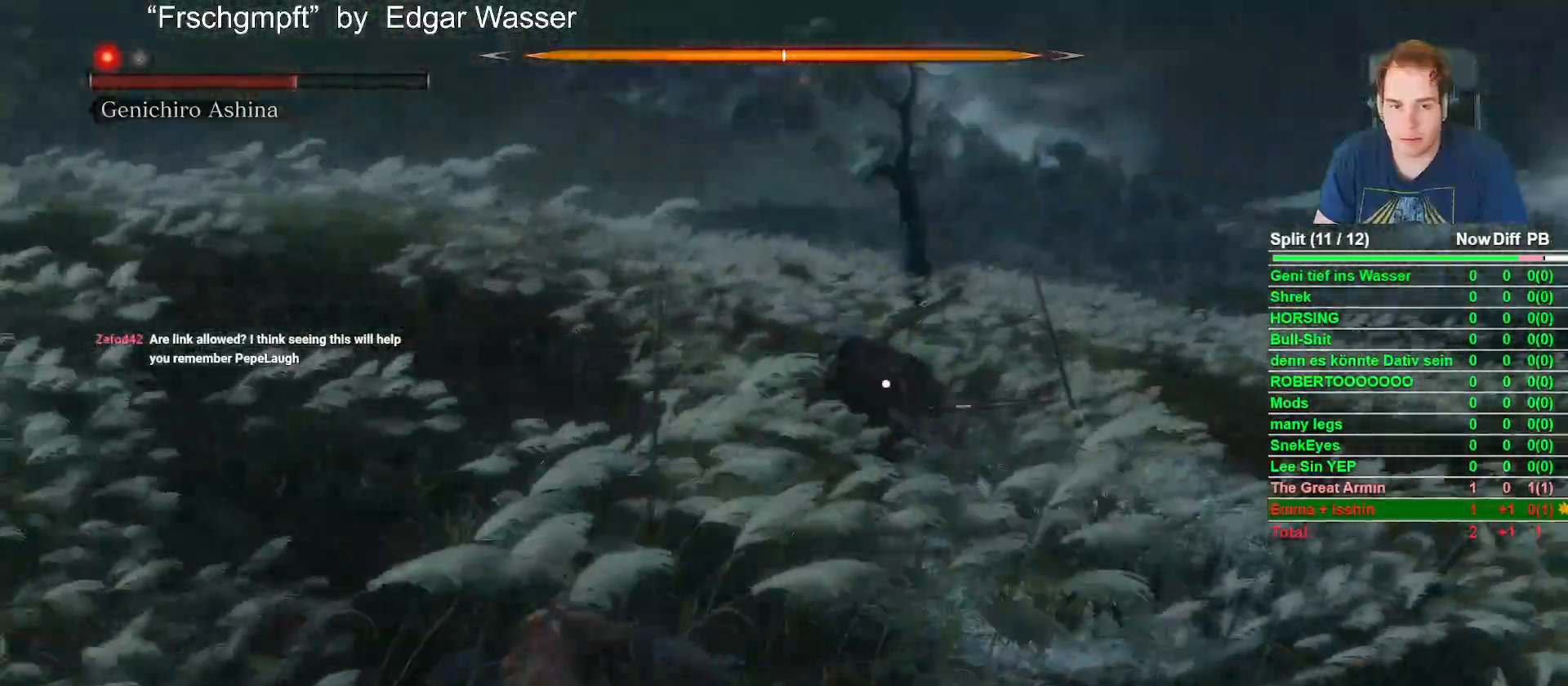
{"dt_ms": 500, "buttons": ["B"], "left_stick": "left", "right_stick": "center", "events": []}
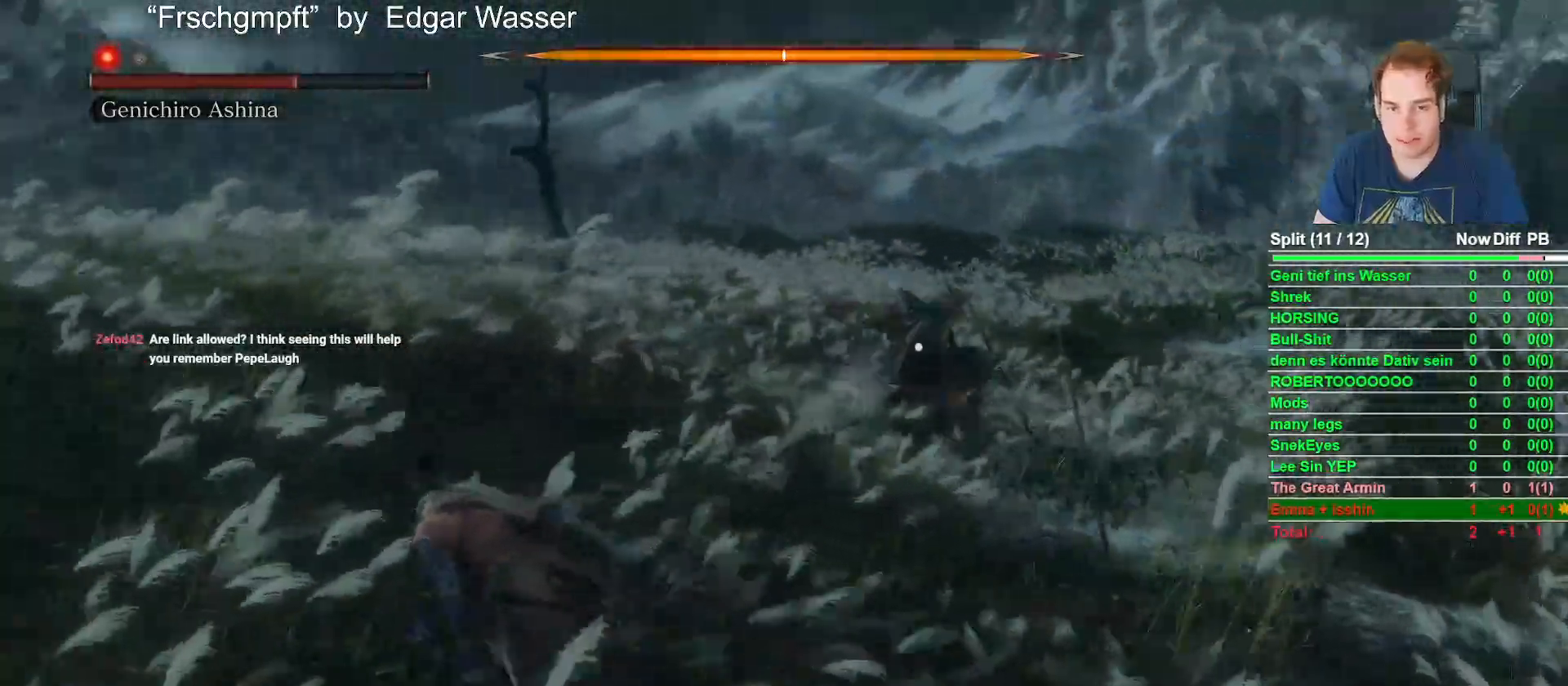
{"dt_ms": 500, "buttons": ["B"], "left_stick": "left", "right_stick": "center"}
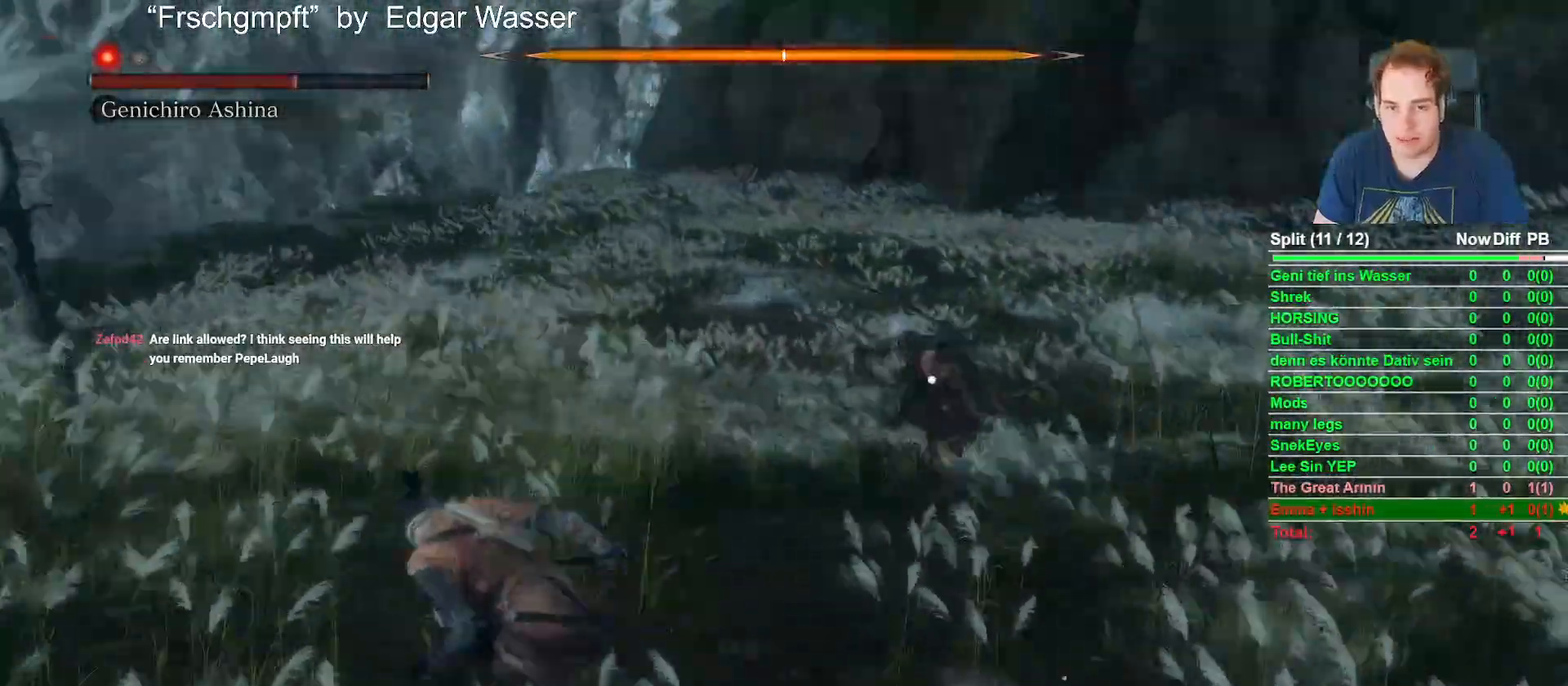
{"dt_ms": 500, "buttons": ["B"], "left_stick": "left", "right_stick": "center", "events": []}
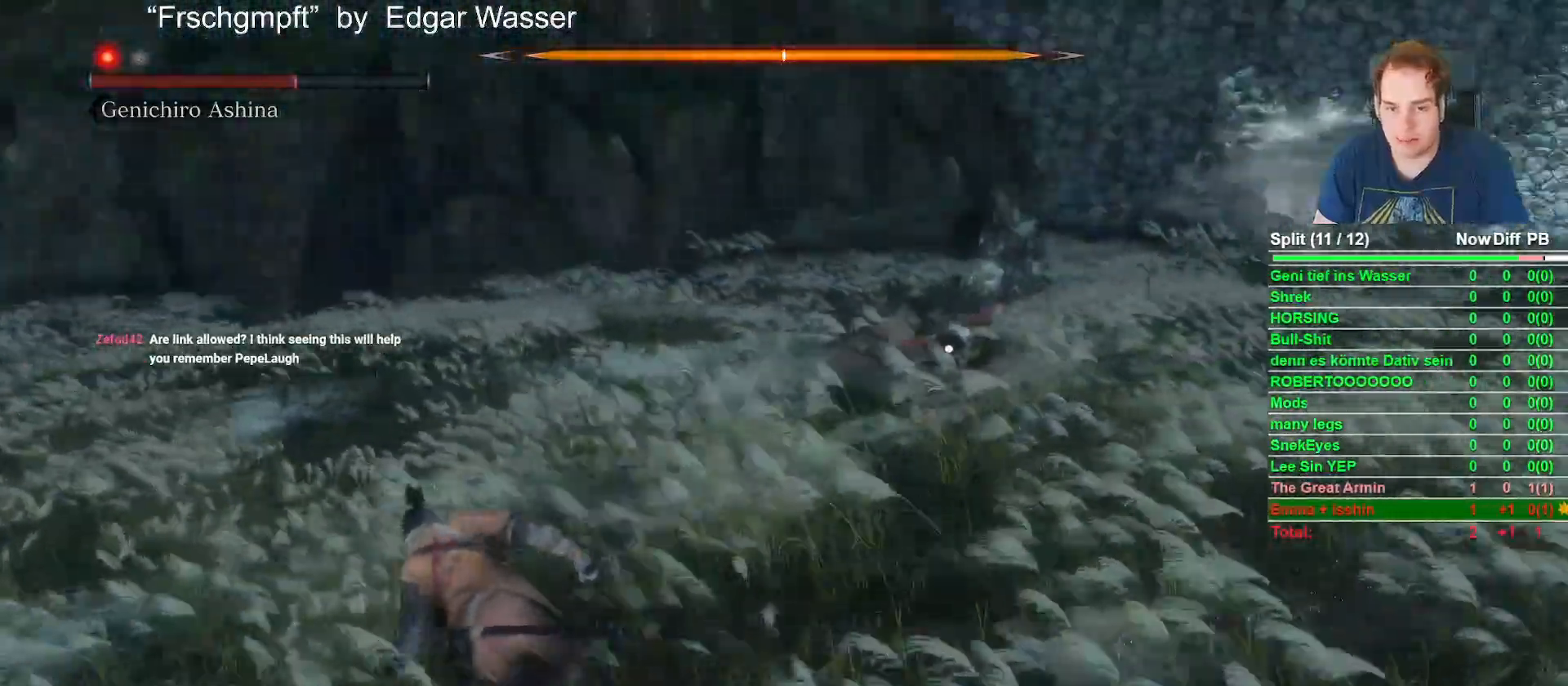
{"dt_ms": 500, "buttons": ["B"], "left_stick": "left", "right_stick": "center", "events": []}
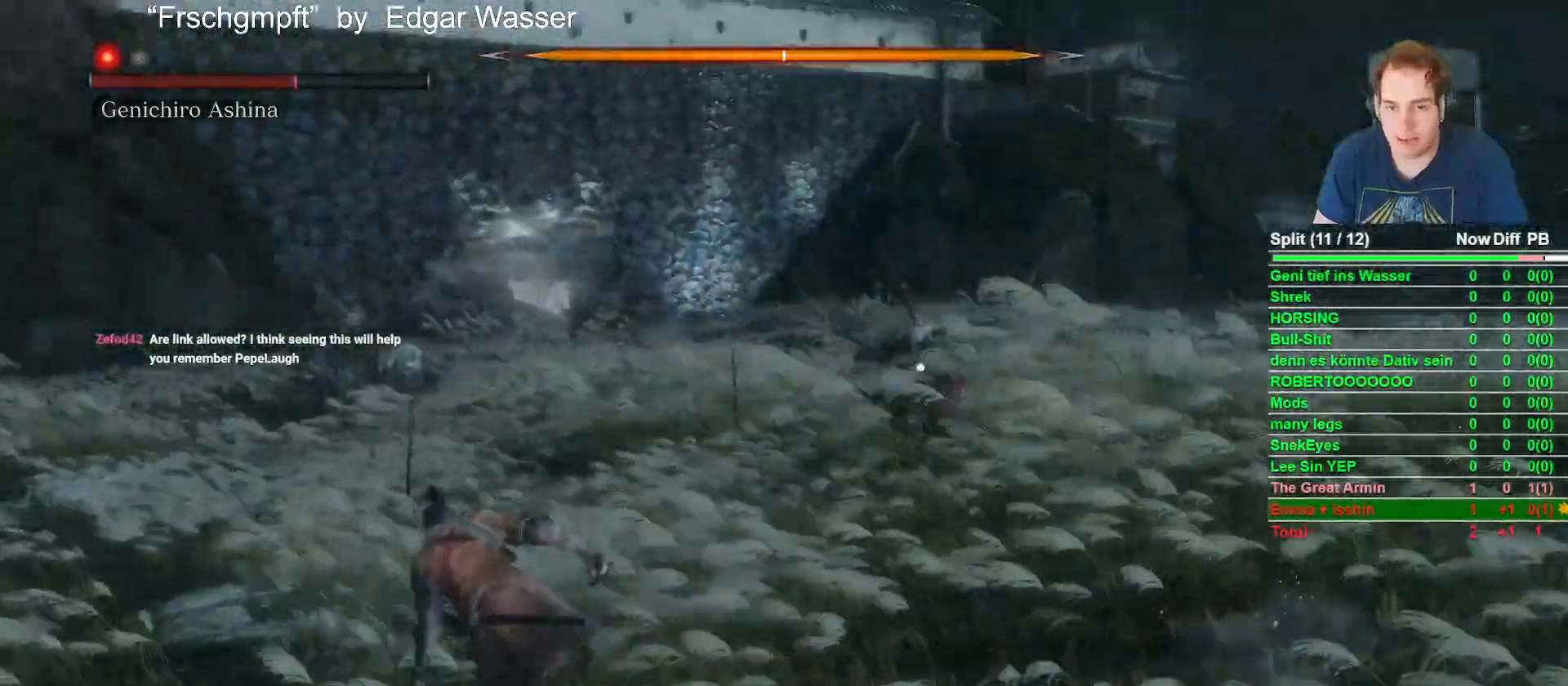
{"dt_ms": 500, "buttons": ["B"], "left_stick": "left", "right_stick": "center", "events": []}
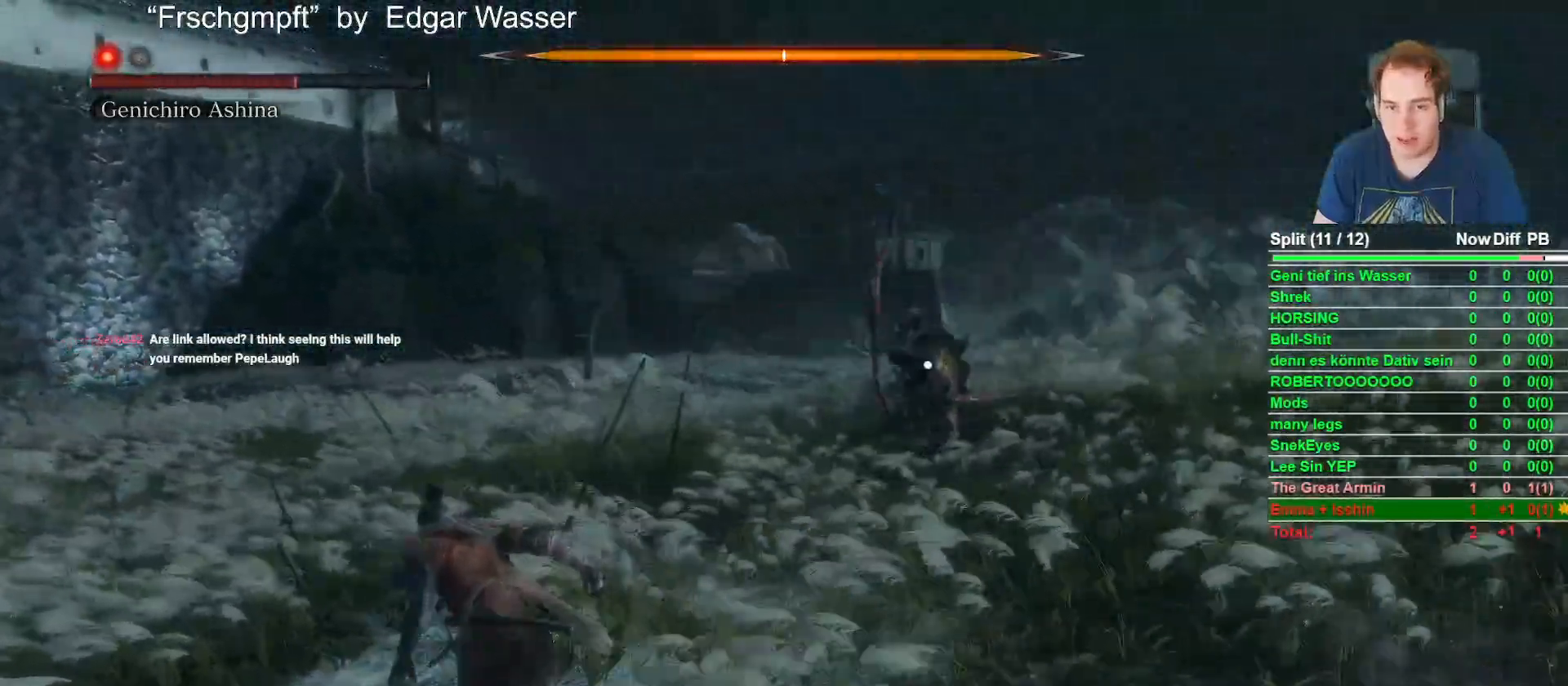
{"dt_ms": 500, "buttons": ["B", "R1"], "left_stick": "up", "right_stick": "center", "events": [[100, "left_stick", "up-left"], [250, "left_stick", "up"], [433, "R1", "down"]]}
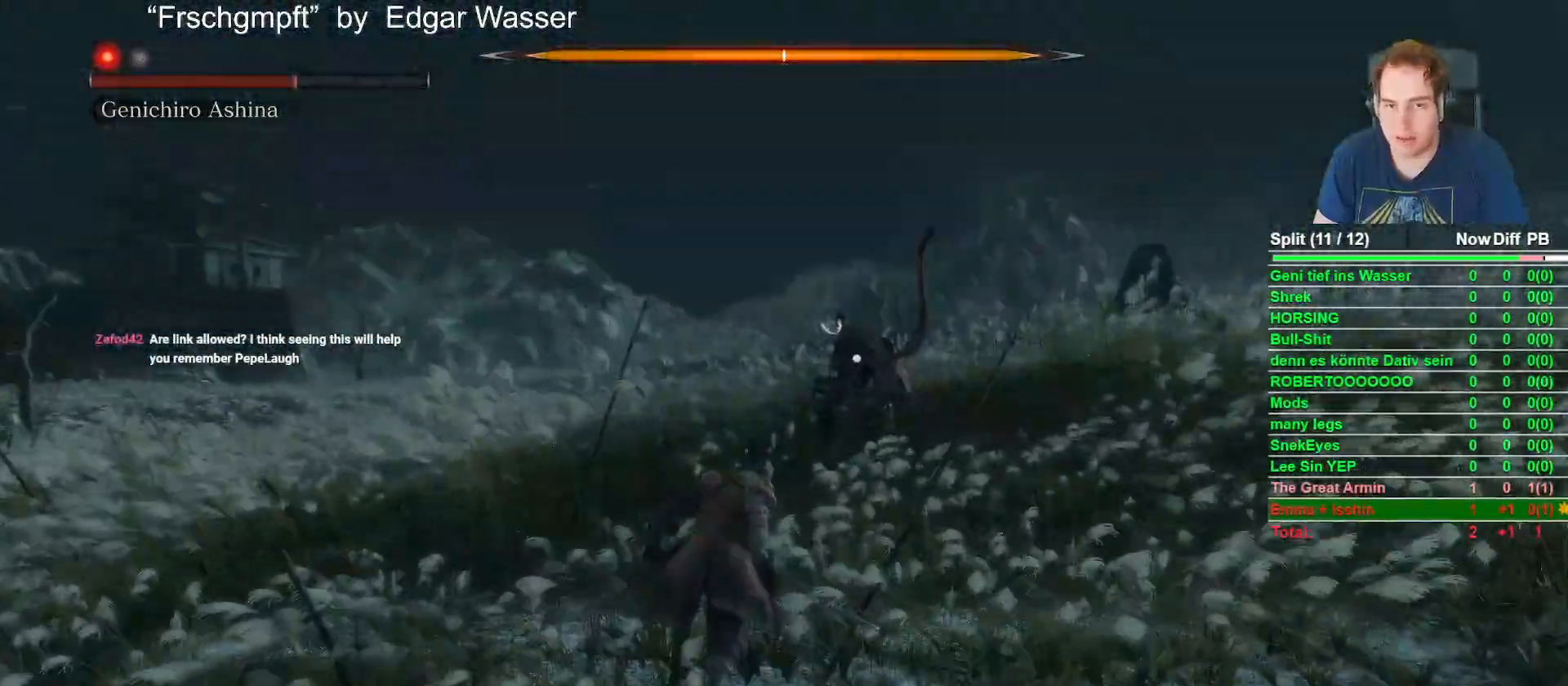
{"dt_ms": 500, "buttons": [], "left_stick": "center", "right_stick": "center", "events": [[83, "B", "up"], [133, "left_stick", "center"], [150, "R1", "up"], [250, "R1", "down"], [350, "R1", "up"]]}
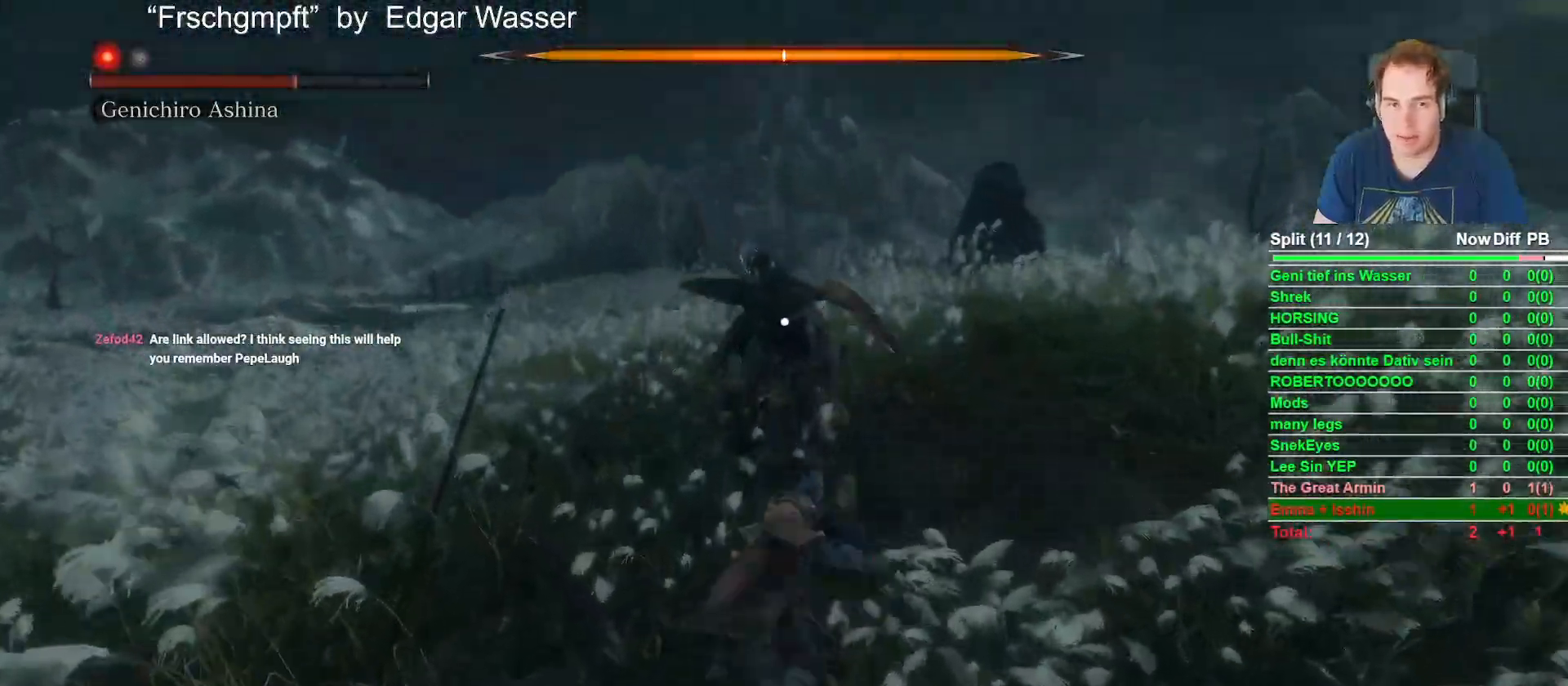
{"dt_ms": 500, "buttons": [], "left_stick": "center", "right_stick": "center", "events": [[33, "R1", "down"], [150, "R1", "up"], [283, "R1", "down"], [400, "R1", "up"]]}
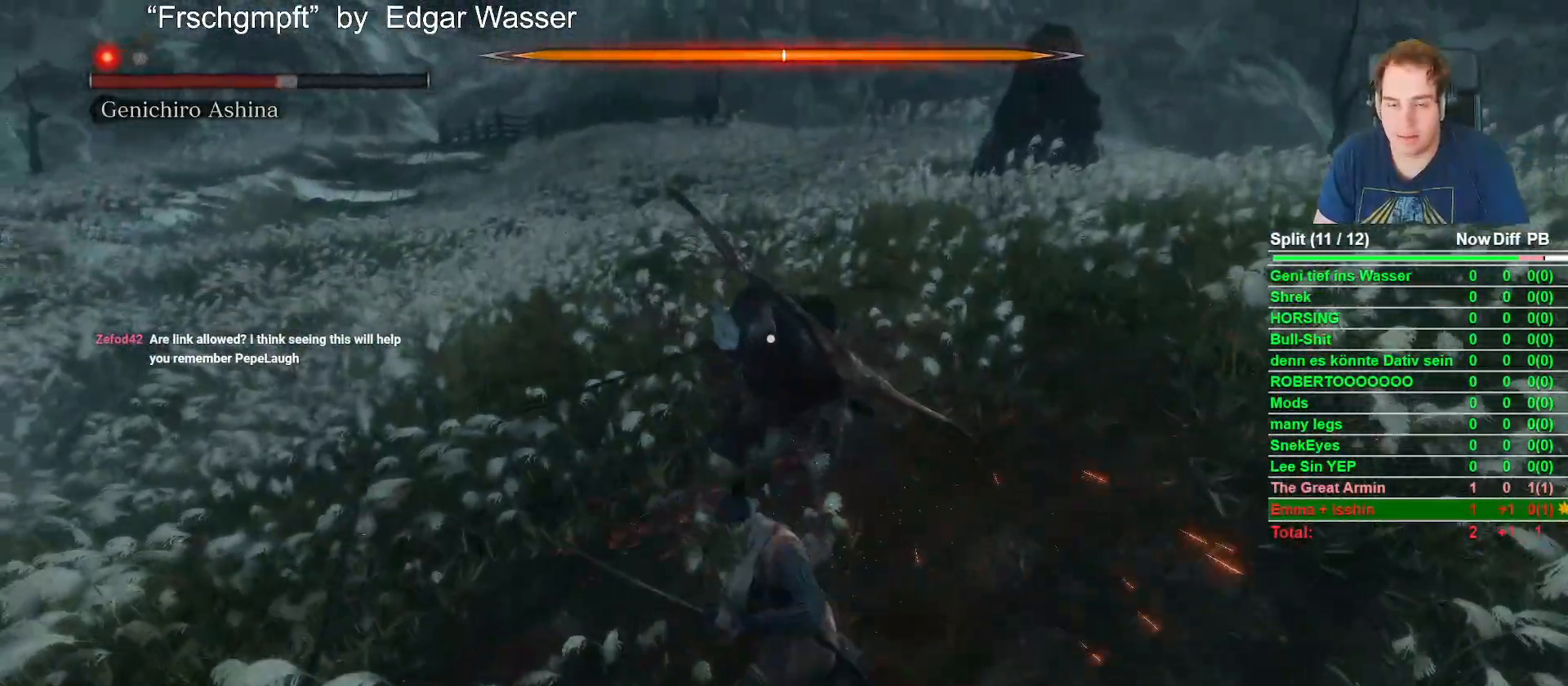
{"dt_ms": 500, "buttons": ["R1"], "left_stick": "center", "right_stick": "center", "events": [[33, "R1", "down"], [167, "R1", "up"], [400, "R1", "down"]]}
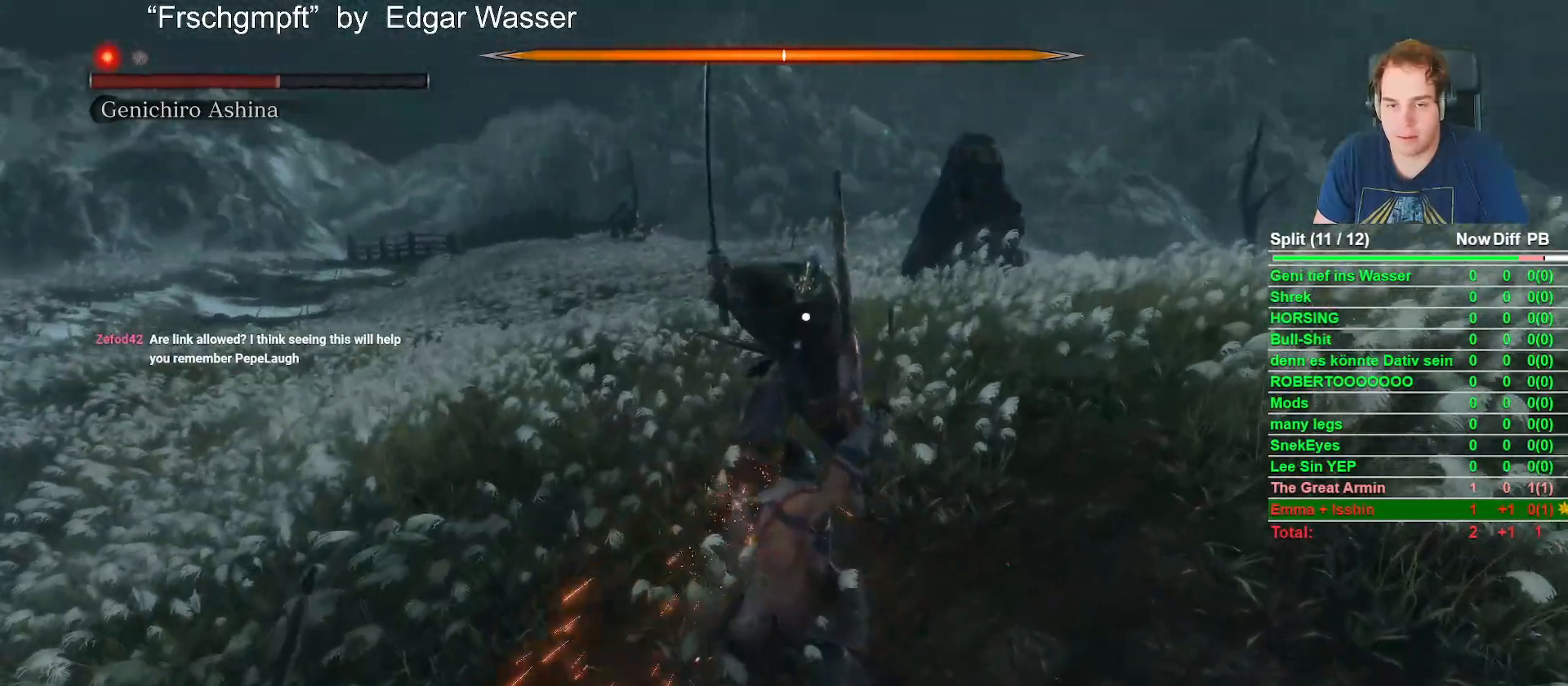
{"dt_ms": 500, "buttons": [], "left_stick": "center", "right_stick": "center", "events": [[33, "R1", "up"]]}
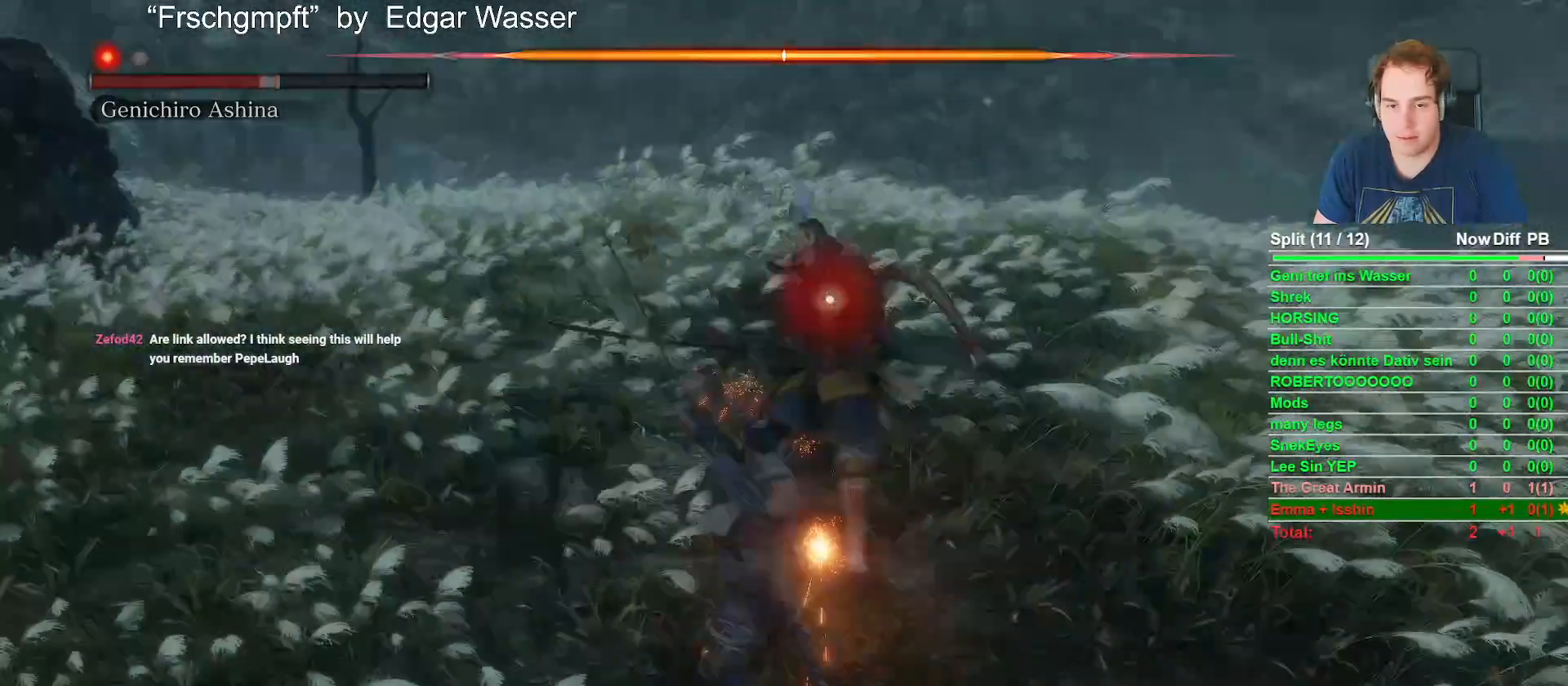
{"dt_ms": 500, "buttons": ["R1"], "left_stick": "center", "right_stick": "center", "events": [[350, "R1", "down"]]}
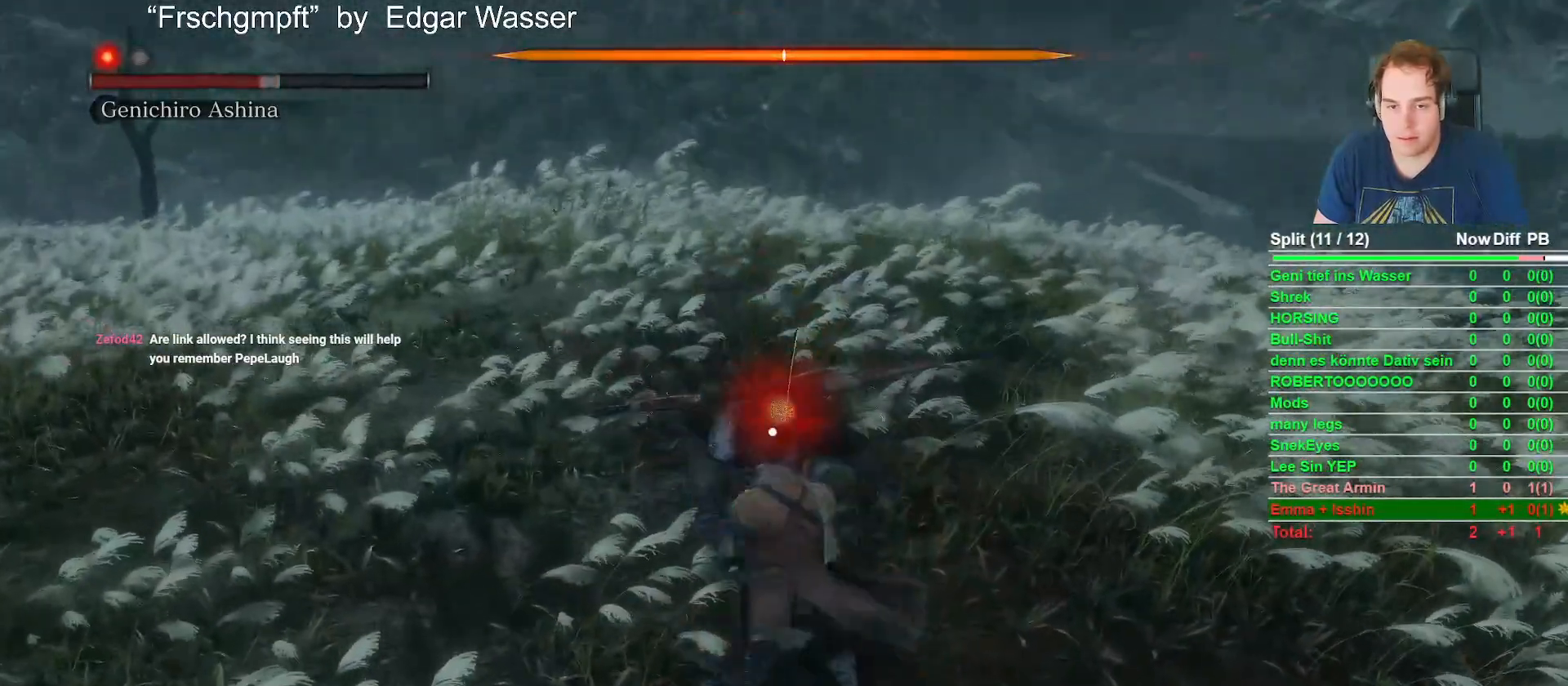
{"dt_ms": 500, "buttons": [], "left_stick": "center", "right_stick": "center", "events": [[33, "R1", "up"]]}
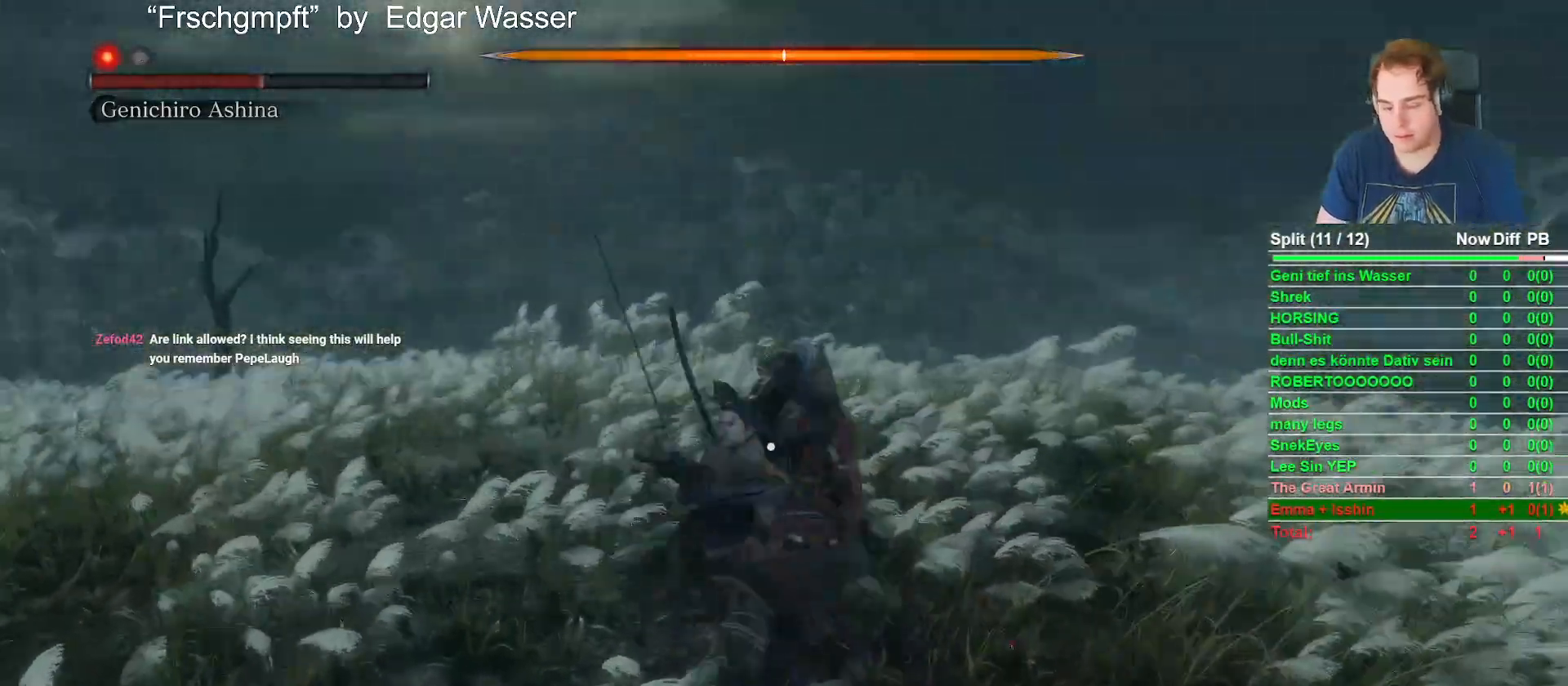
{"dt_ms": 500, "buttons": [], "left_stick": "center", "right_stick": "center", "events": []}
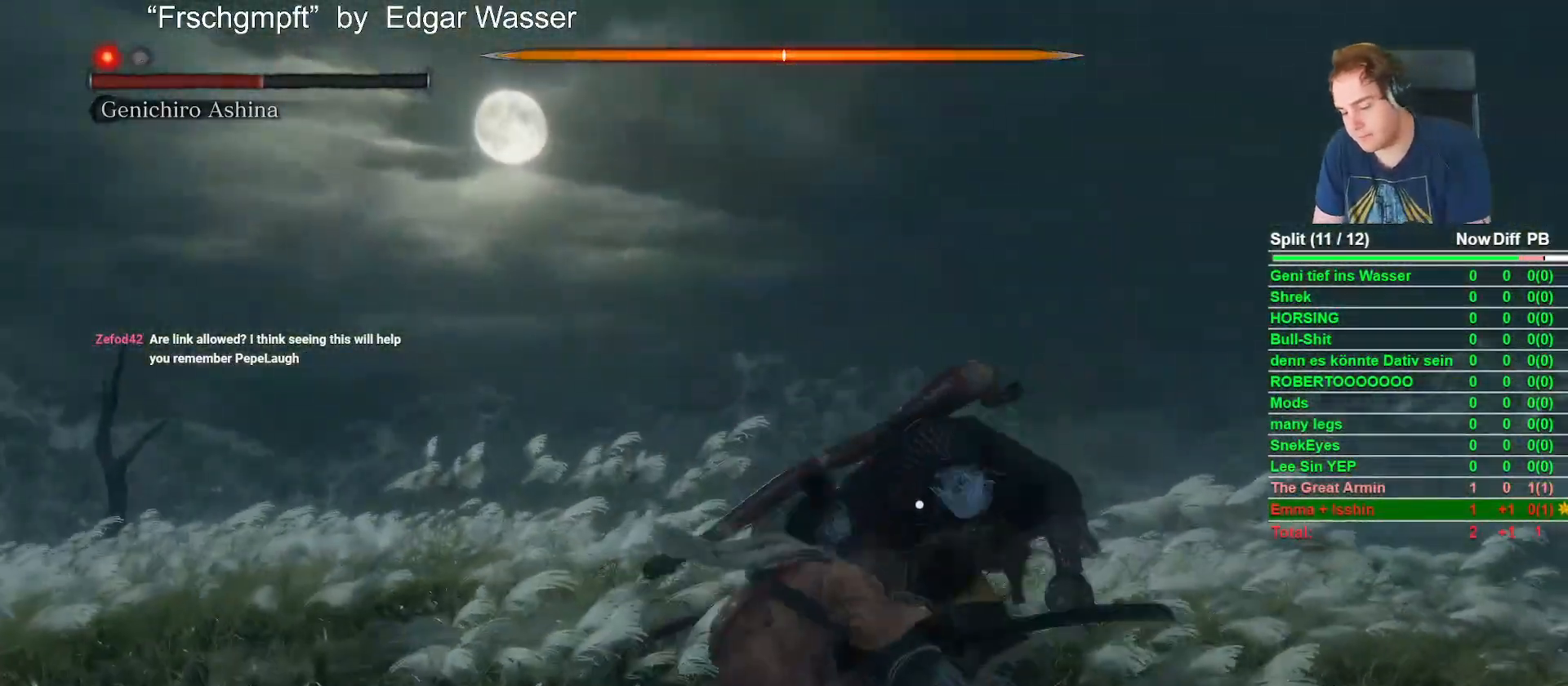
{"dt_ms": 500, "buttons": [], "left_stick": "center", "right_stick": "center", "events": []}
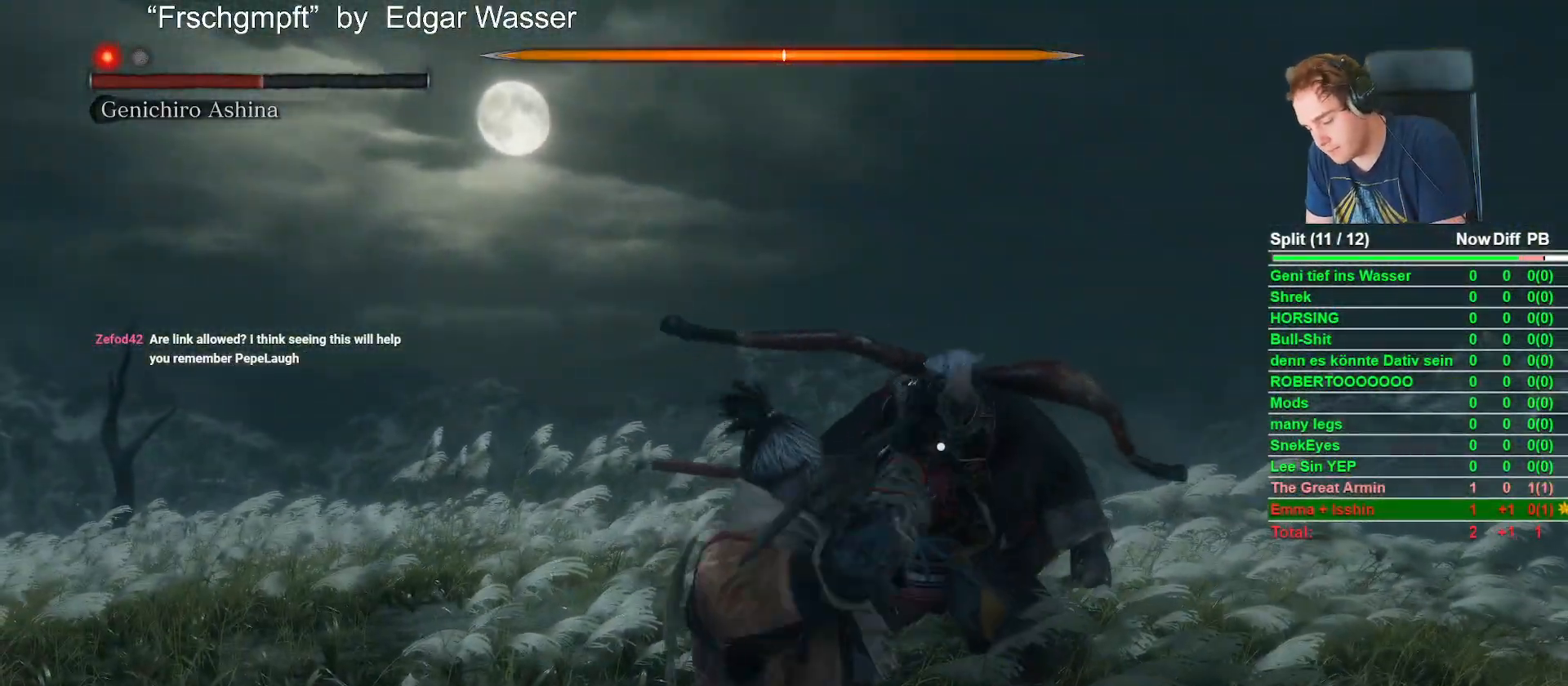
{"dt_ms": 500, "buttons": [], "left_stick": "center", "right_stick": "center", "events": []}
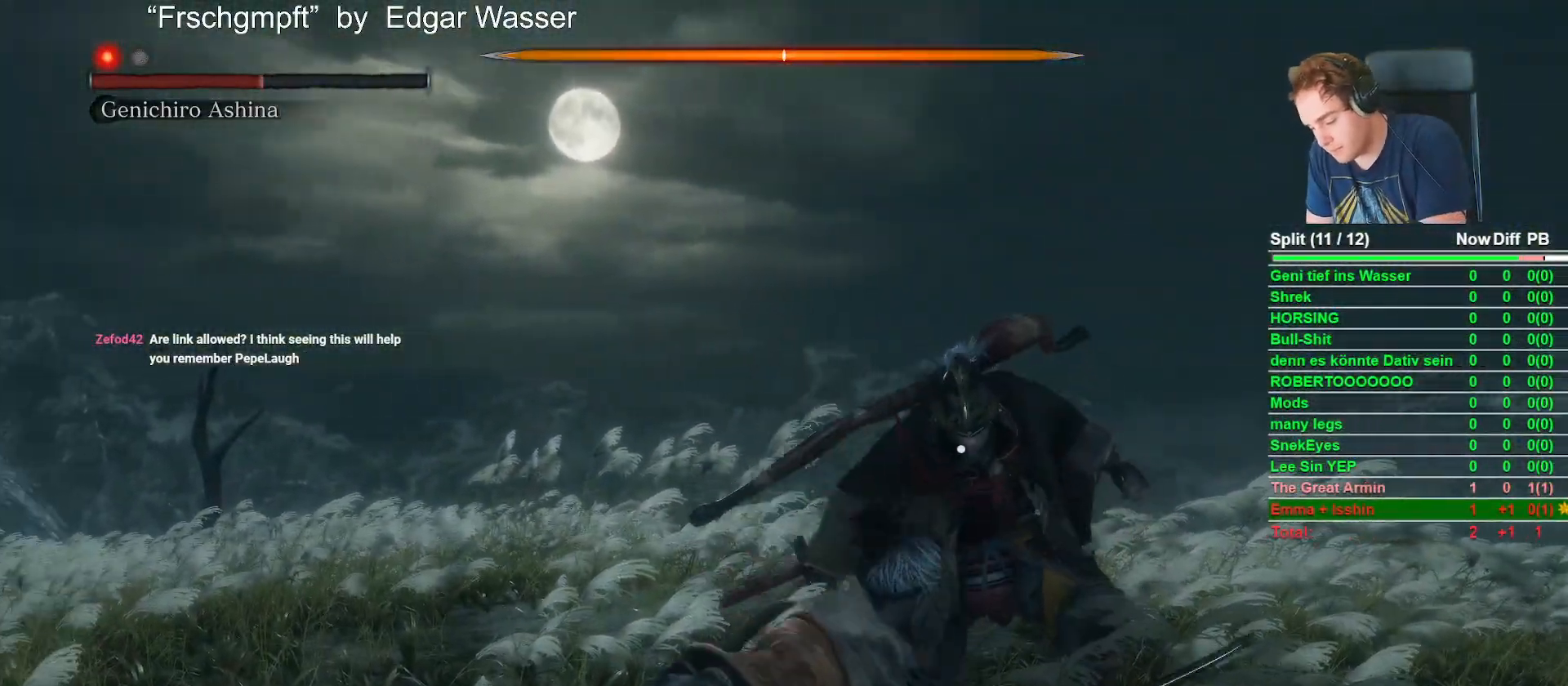
{"dt_ms": 500, "buttons": [], "left_stick": "center", "right_stick": "center", "events": []}
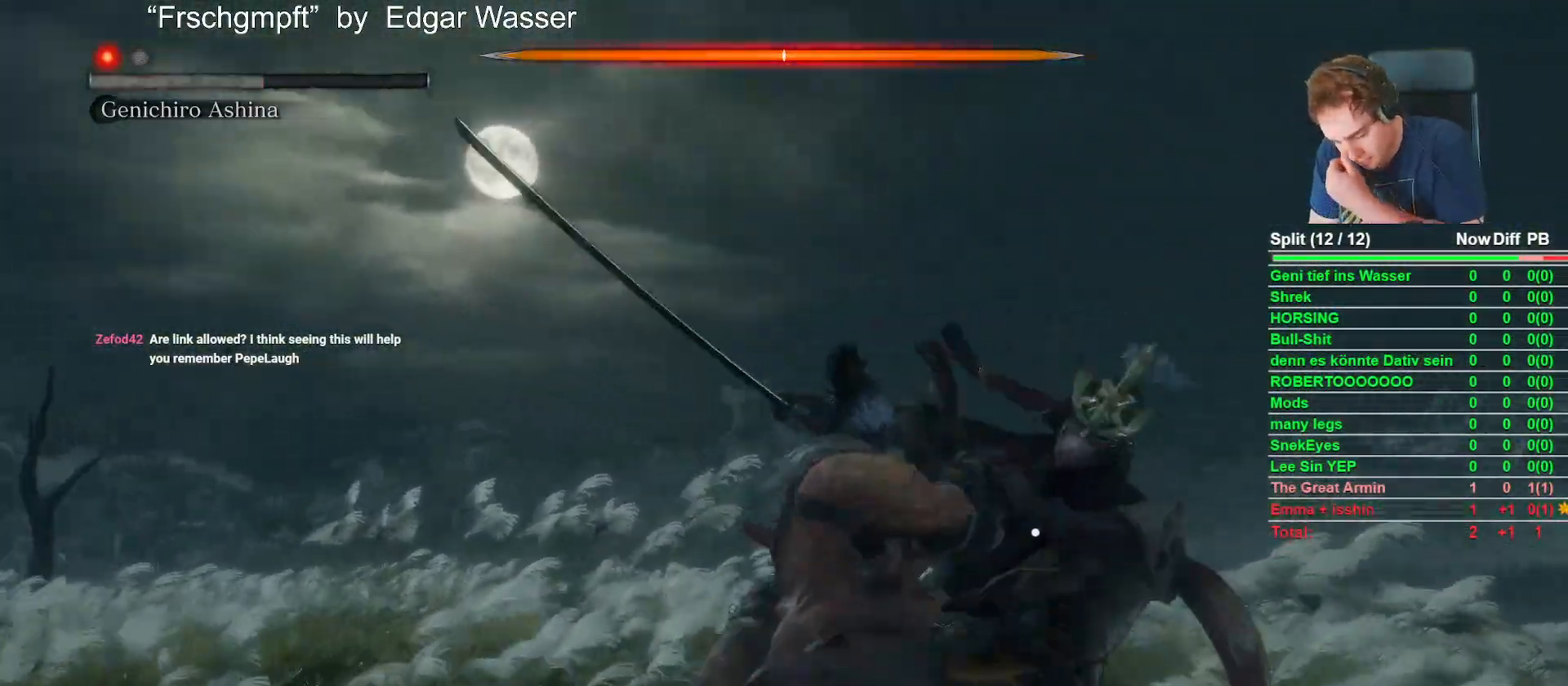
{"dt_ms": 500, "buttons": [], "left_stick": "center", "right_stick": "center", "events": []}
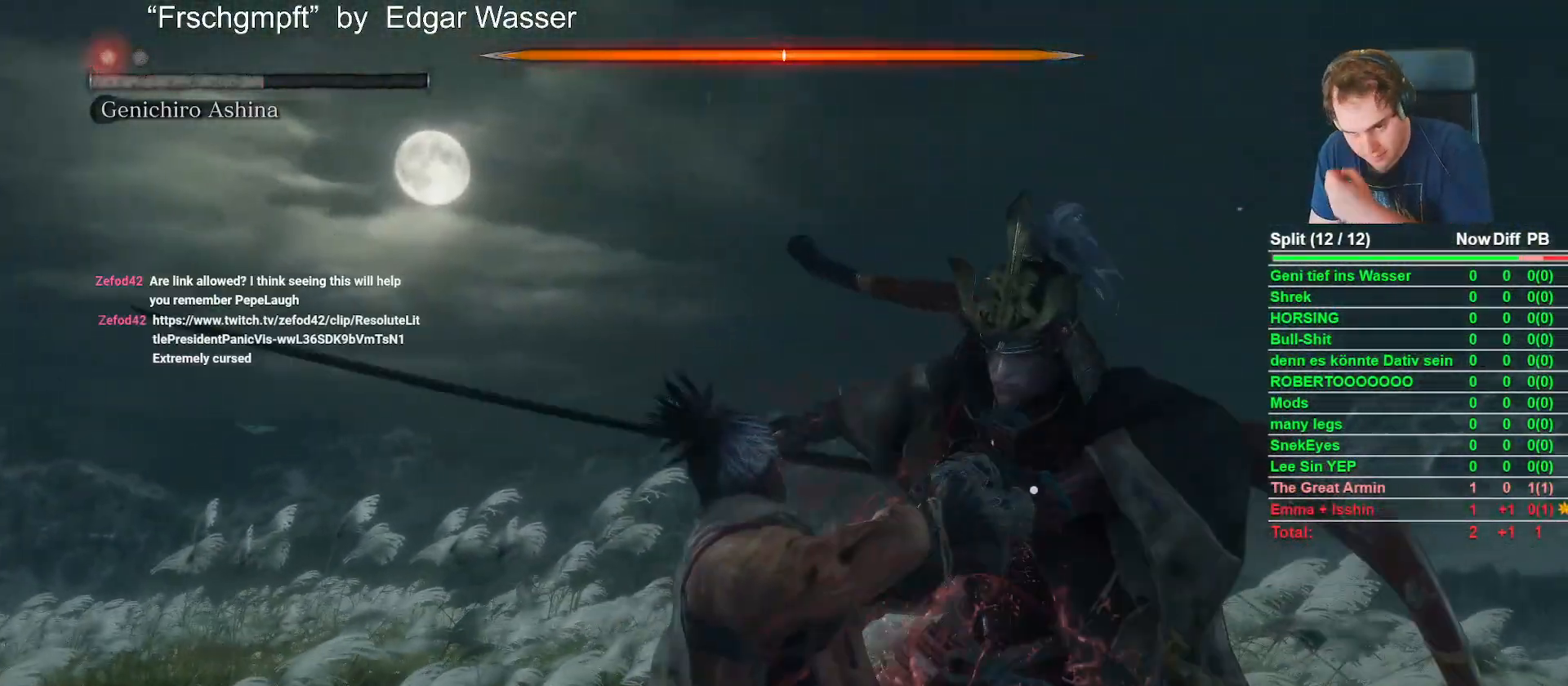
{"dt_ms": 500, "buttons": [], "left_stick": "center", "right_stick": "center", "events": []}
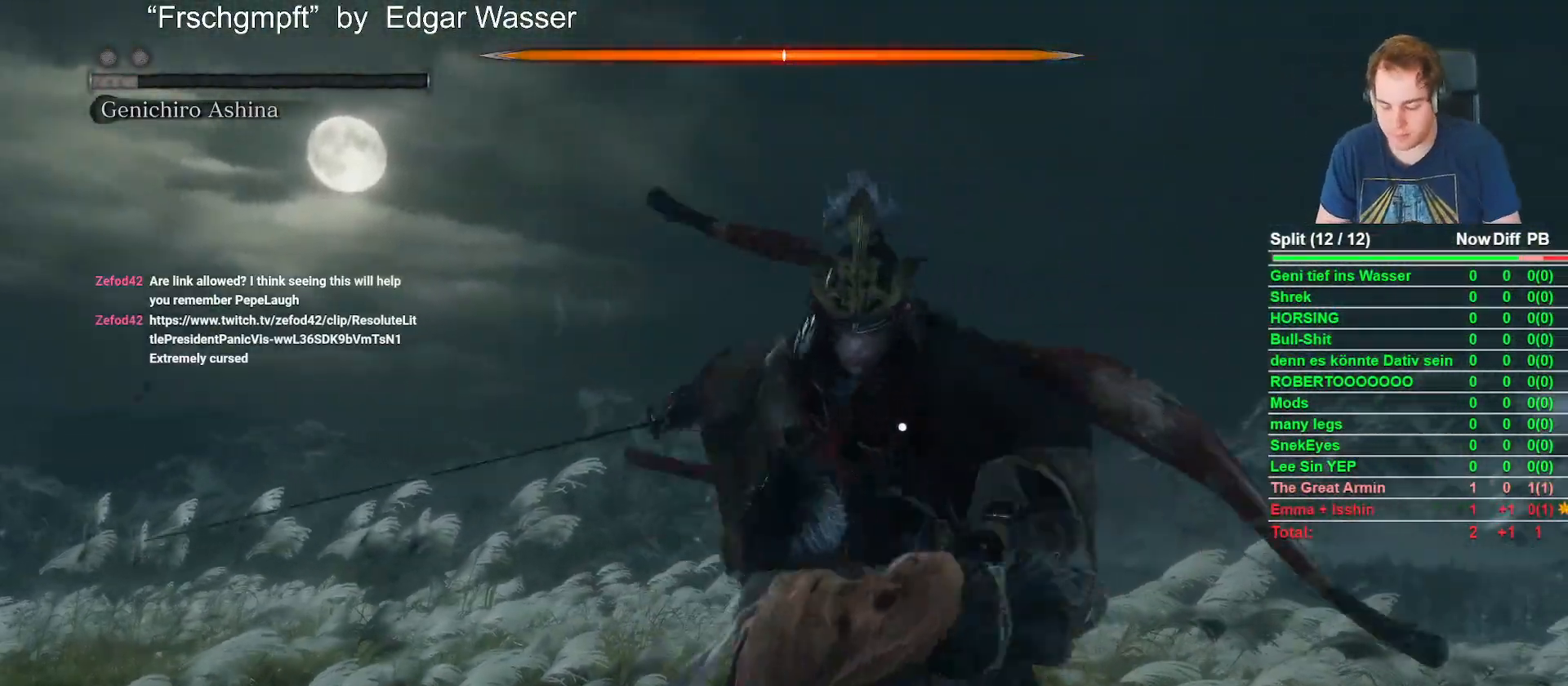
{"dt_ms": 500, "buttons": [], "left_stick": "center", "right_stick": "center", "events": []}
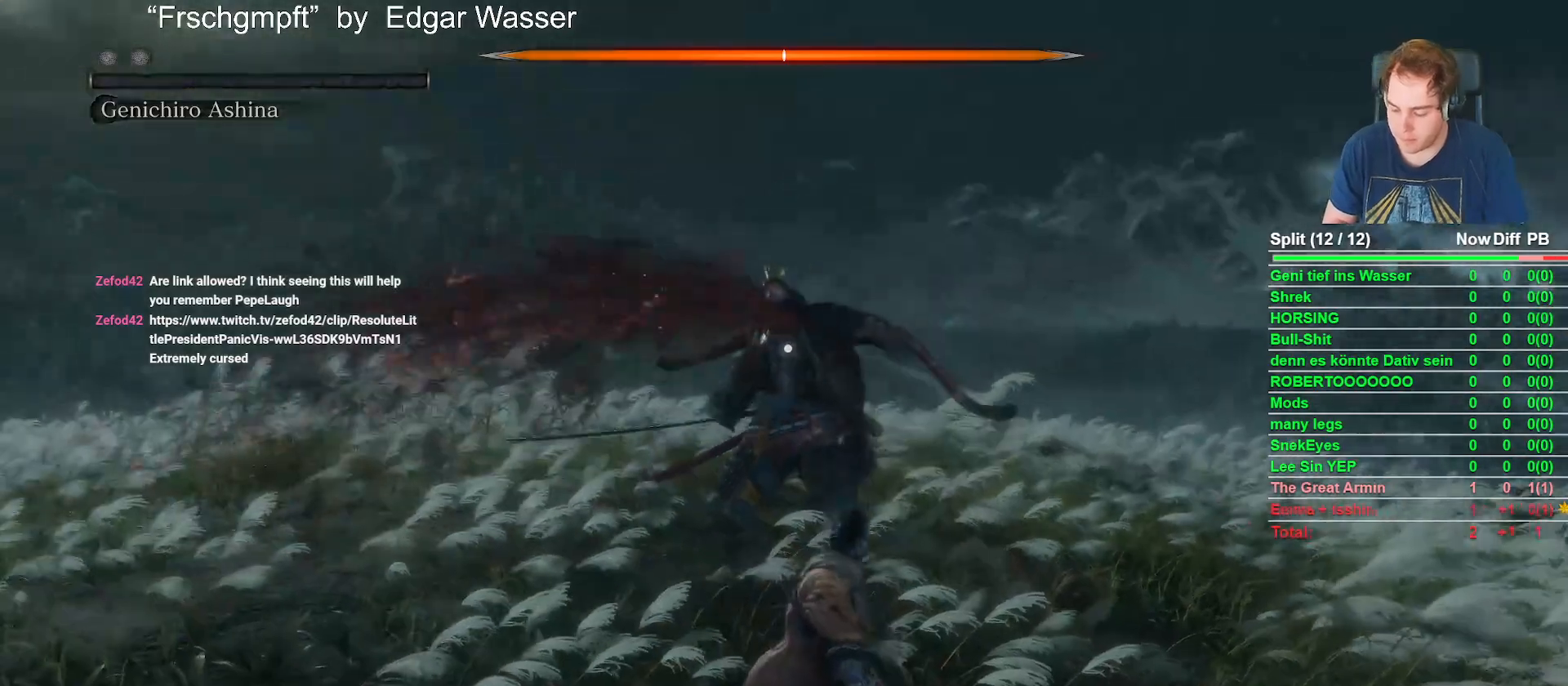
{"dt_ms": 500, "buttons": [], "left_stick": "center", "right_stick": "center", "events": []}
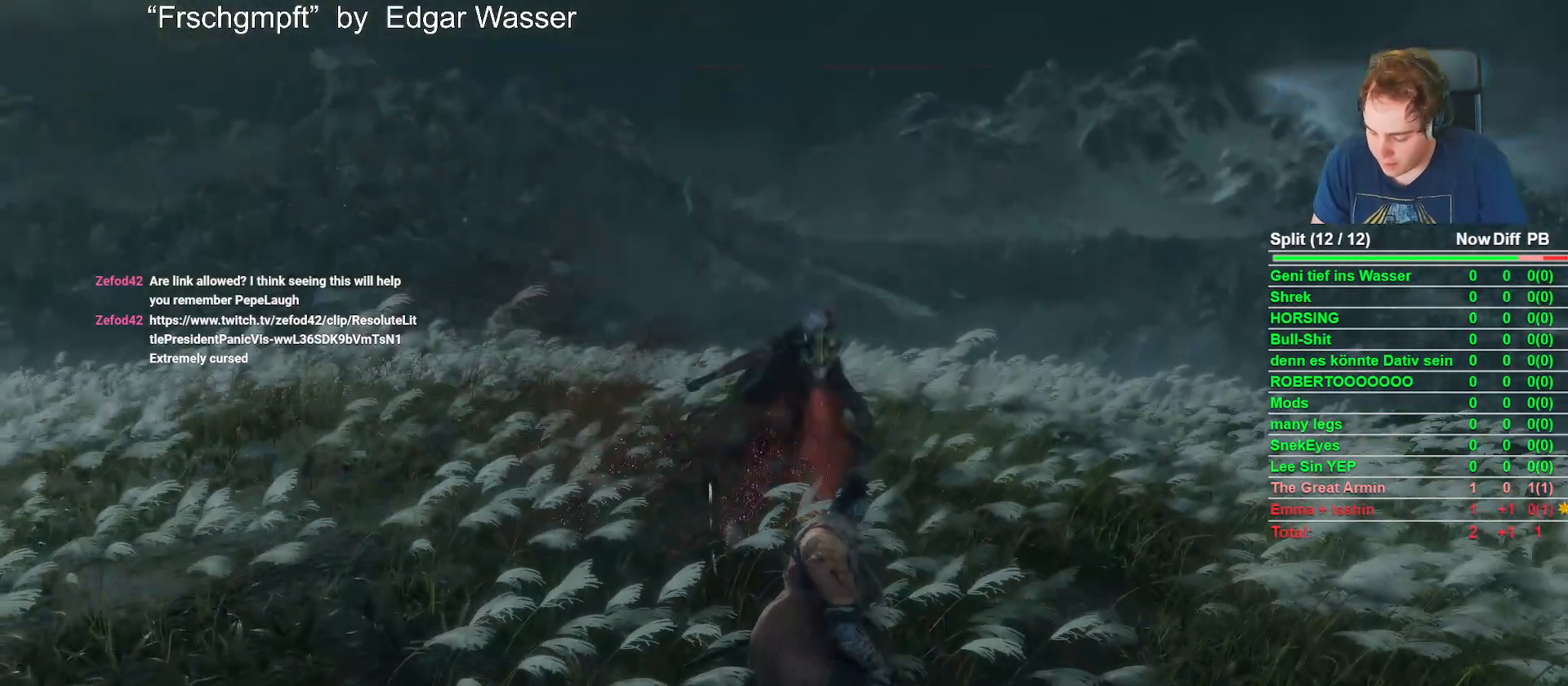
{"dt_ms": 500, "buttons": ["L2"], "left_stick": "center", "right_stick": "center", "events": [[417, "L2", "down"]]}
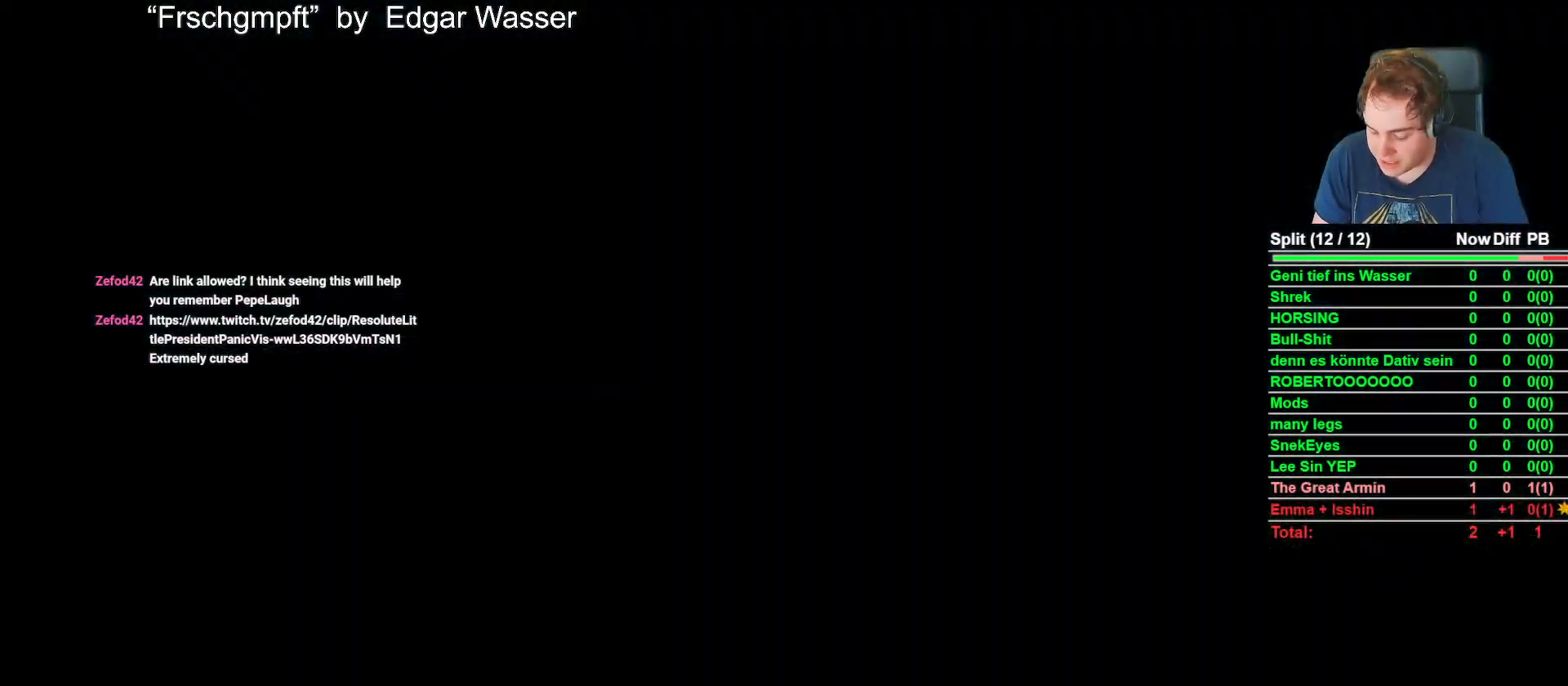
{"dt_ms": 1000, "buttons": [], "left_stick": "center", "right_stick": "center"}
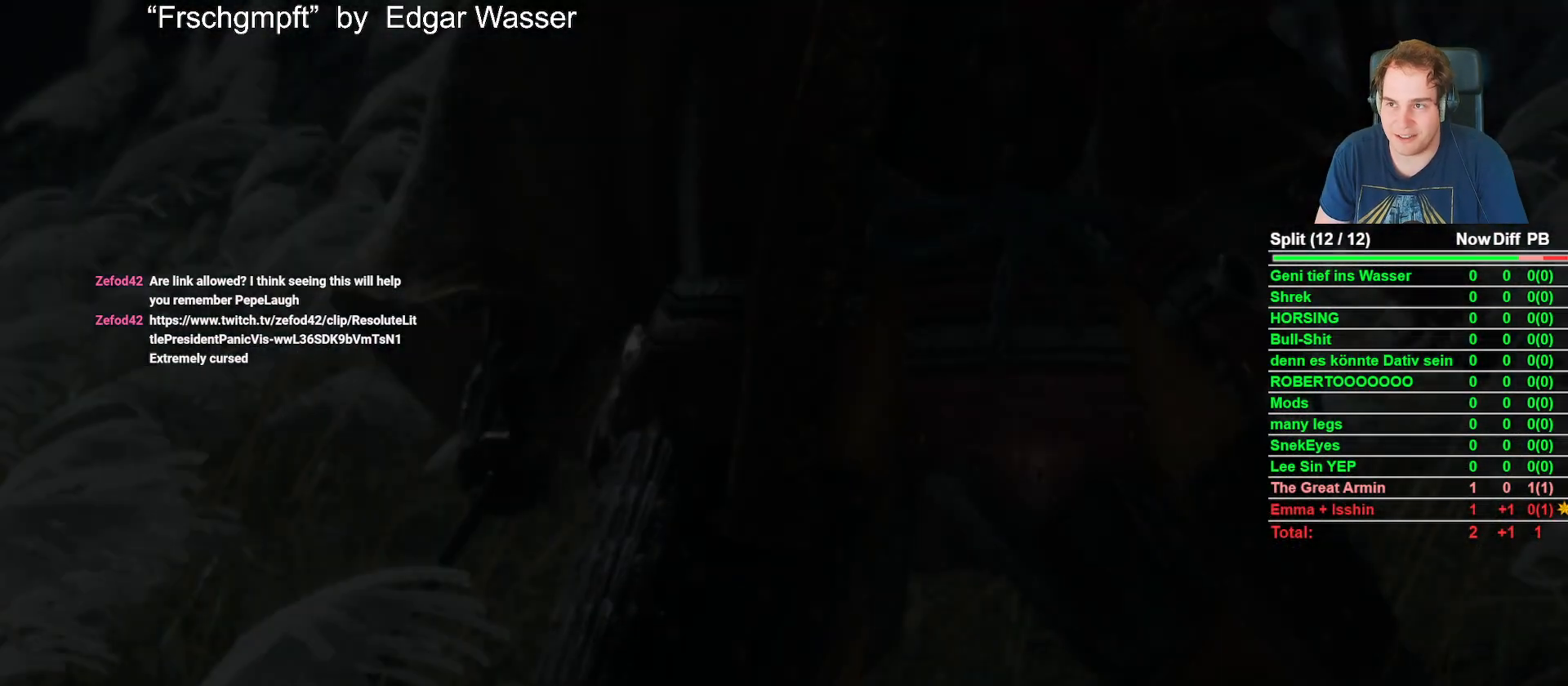
{"dt_ms": 500, "buttons": ["START"], "left_stick": "center", "right_stick": "center", "events": [[383, "START", "down"]]}
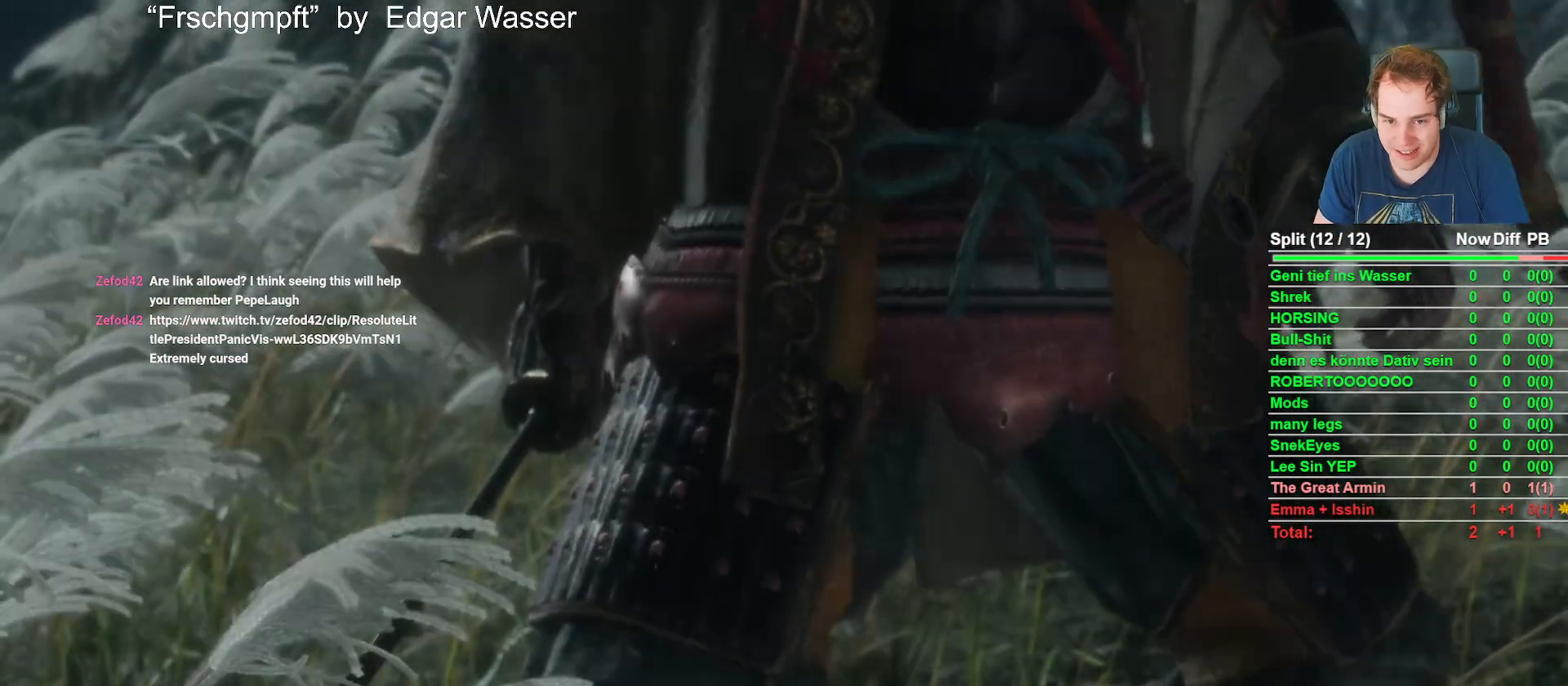
{"dt_ms": 500, "buttons": [], "left_stick": "center", "right_stick": "center", "events": [[67, "START", "up"]]}